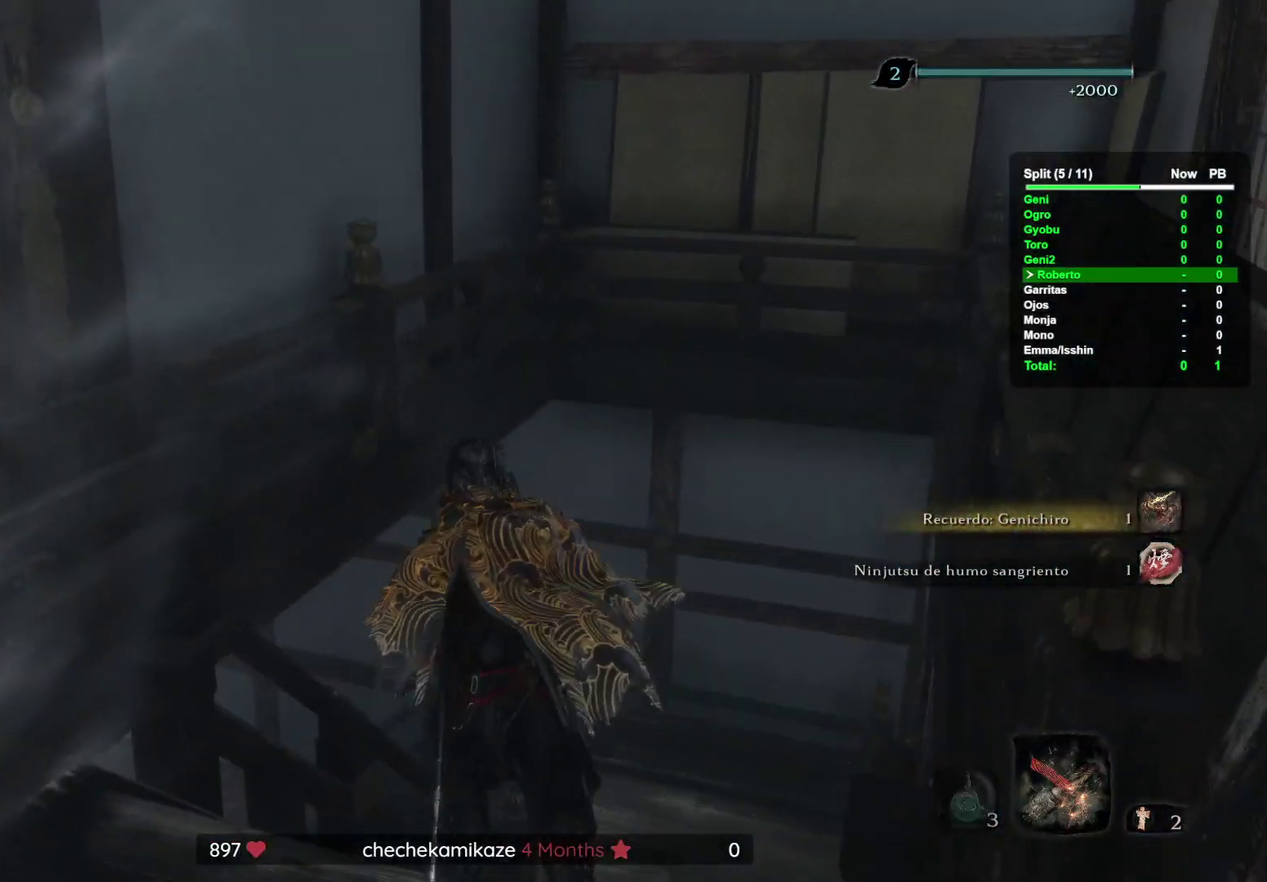
Gameplay with a controller (Xbox layout); each line is a JSON object with the inputs held at the frame after it. This overlay highlights the sticks when they move; stick clicks (L3 R3) are not distinguishable. Not read: A B DPAD_DOWN DPAD_LEFT DPAD_RIGHT DPAD_UP HOME L1 L2 L3 R1 R2 R3 X Y.
{"buttons": [], "left_stick": "up-right", "right_stick": "center"}
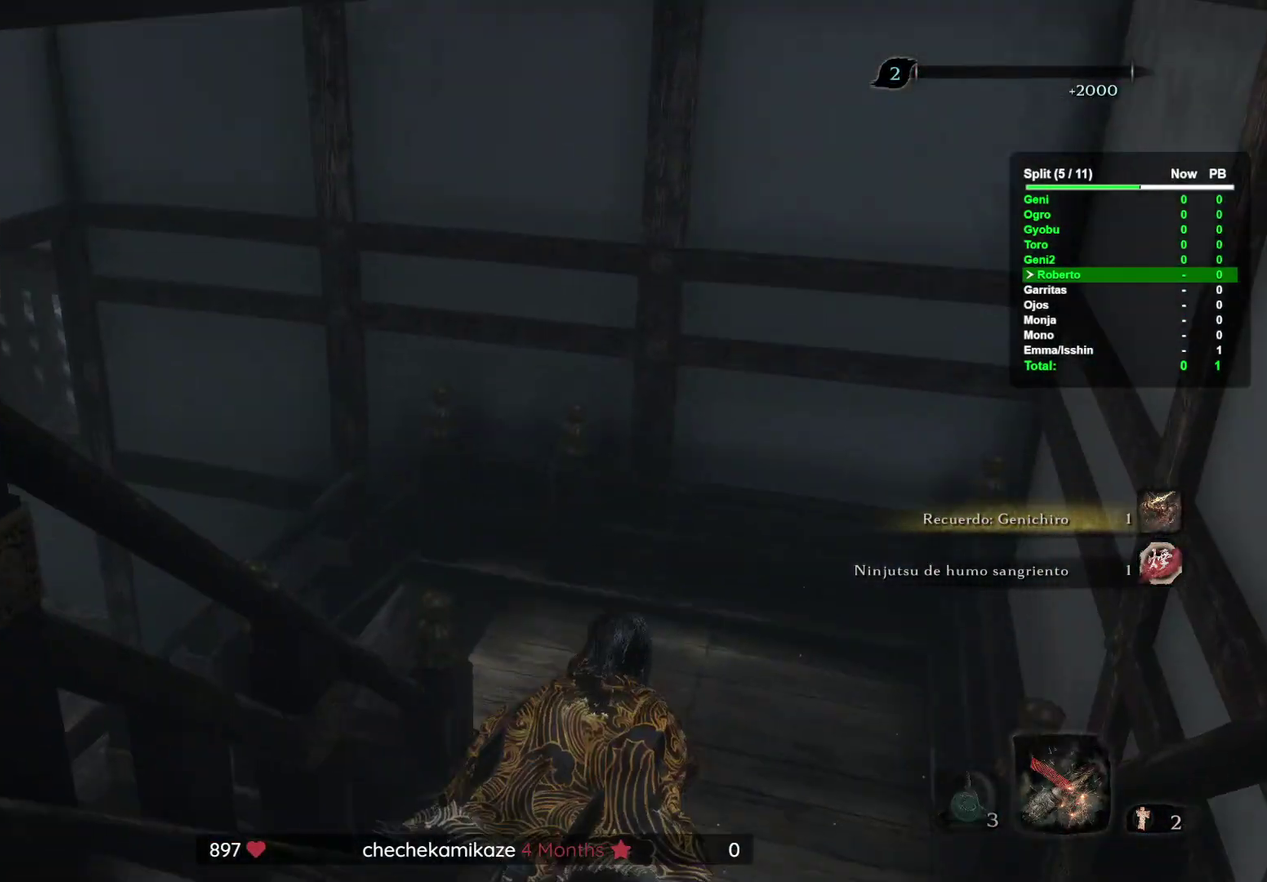
{"buttons": [], "left_stick": "up-right", "right_stick": "left"}
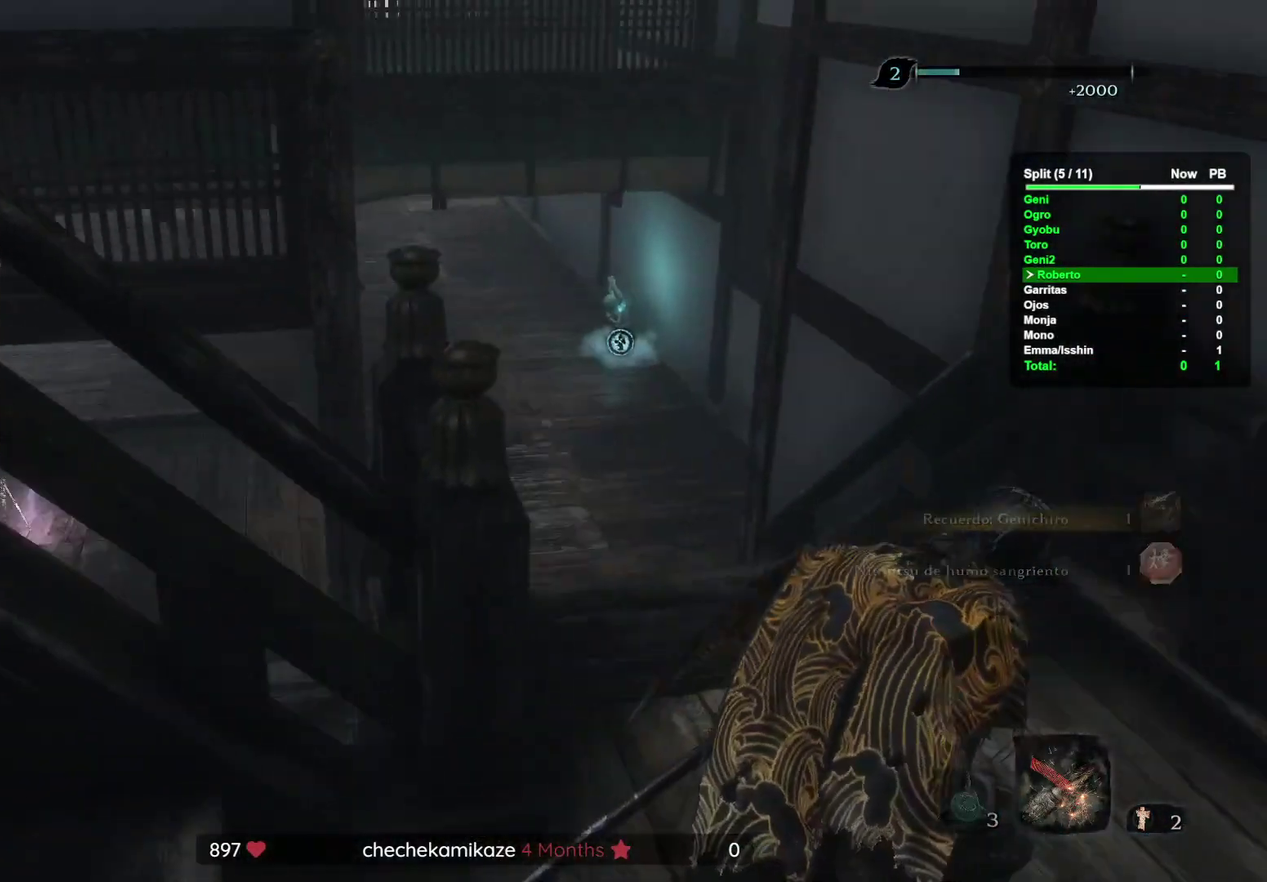
{"buttons": [], "left_stick": "up-left", "right_stick": "down-left"}
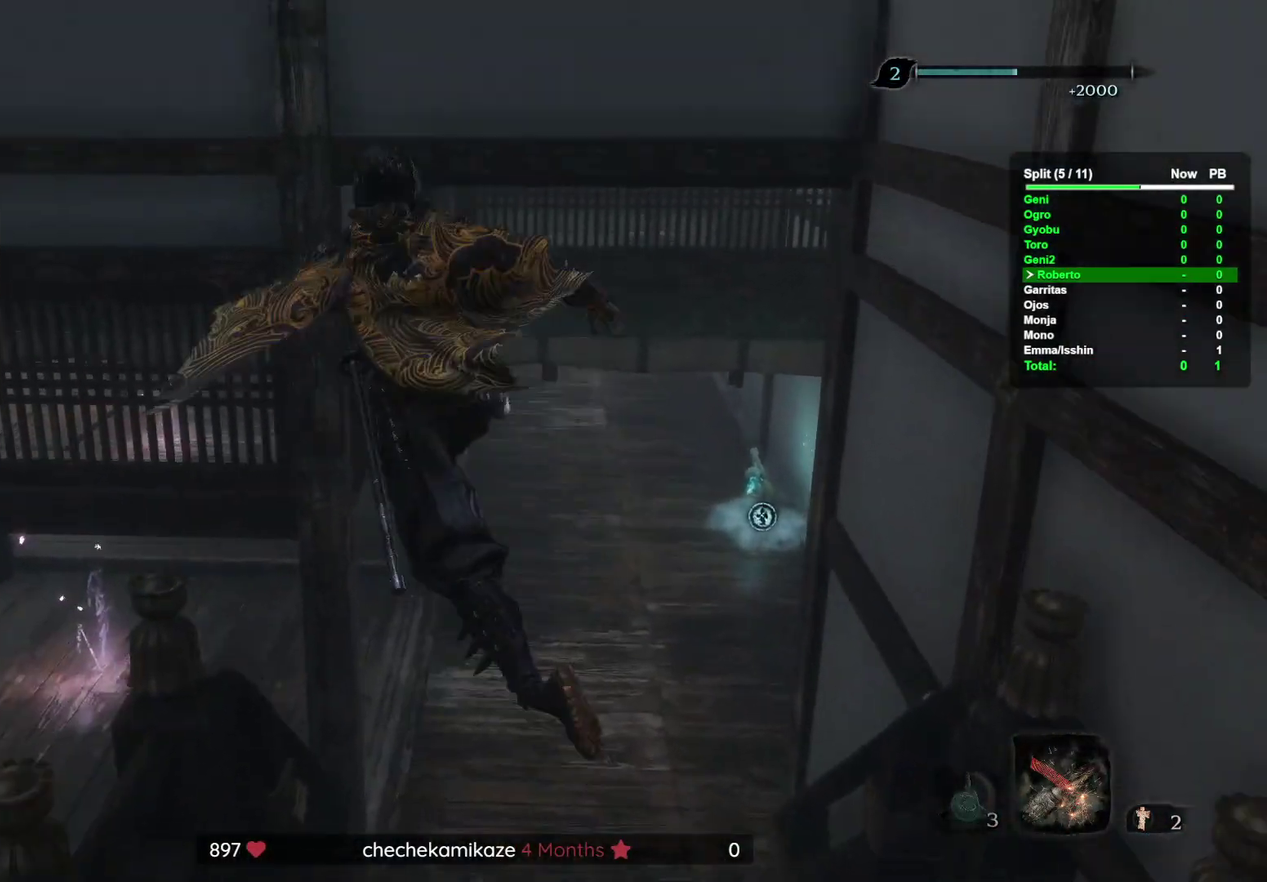
{"buttons": [], "left_stick": "up", "right_stick": "center"}
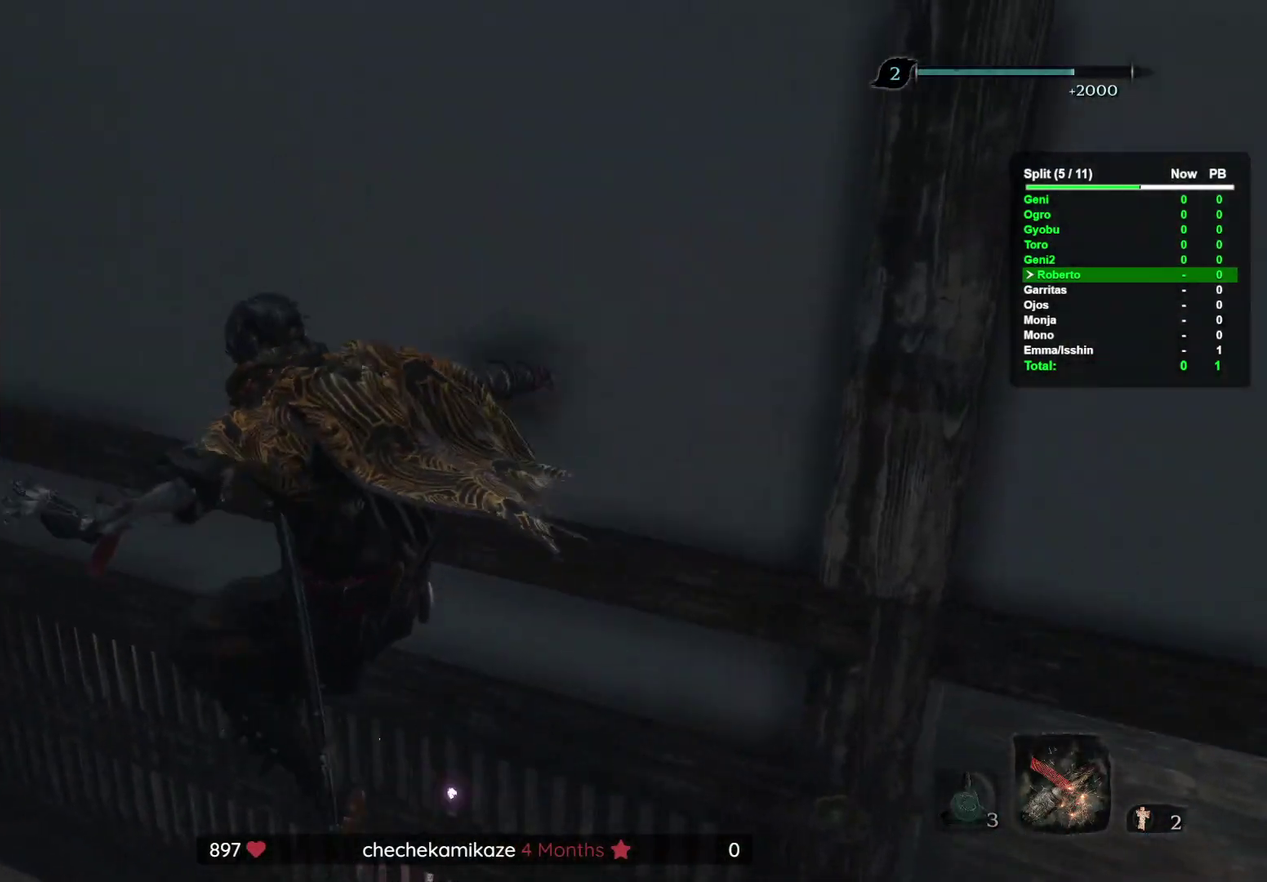
{"buttons": [], "left_stick": "up-right", "right_stick": "center"}
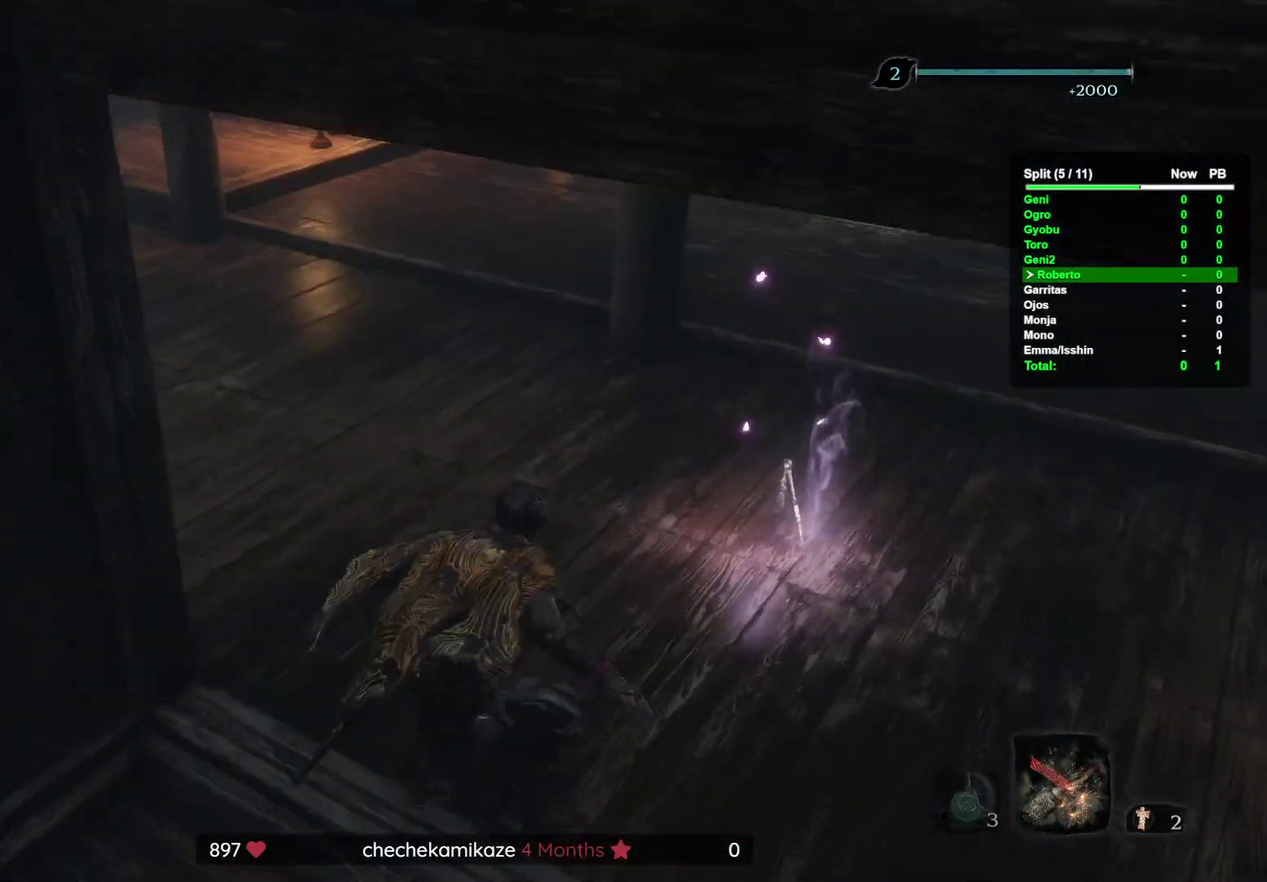
{"buttons": [], "left_stick": "up", "right_stick": "center"}
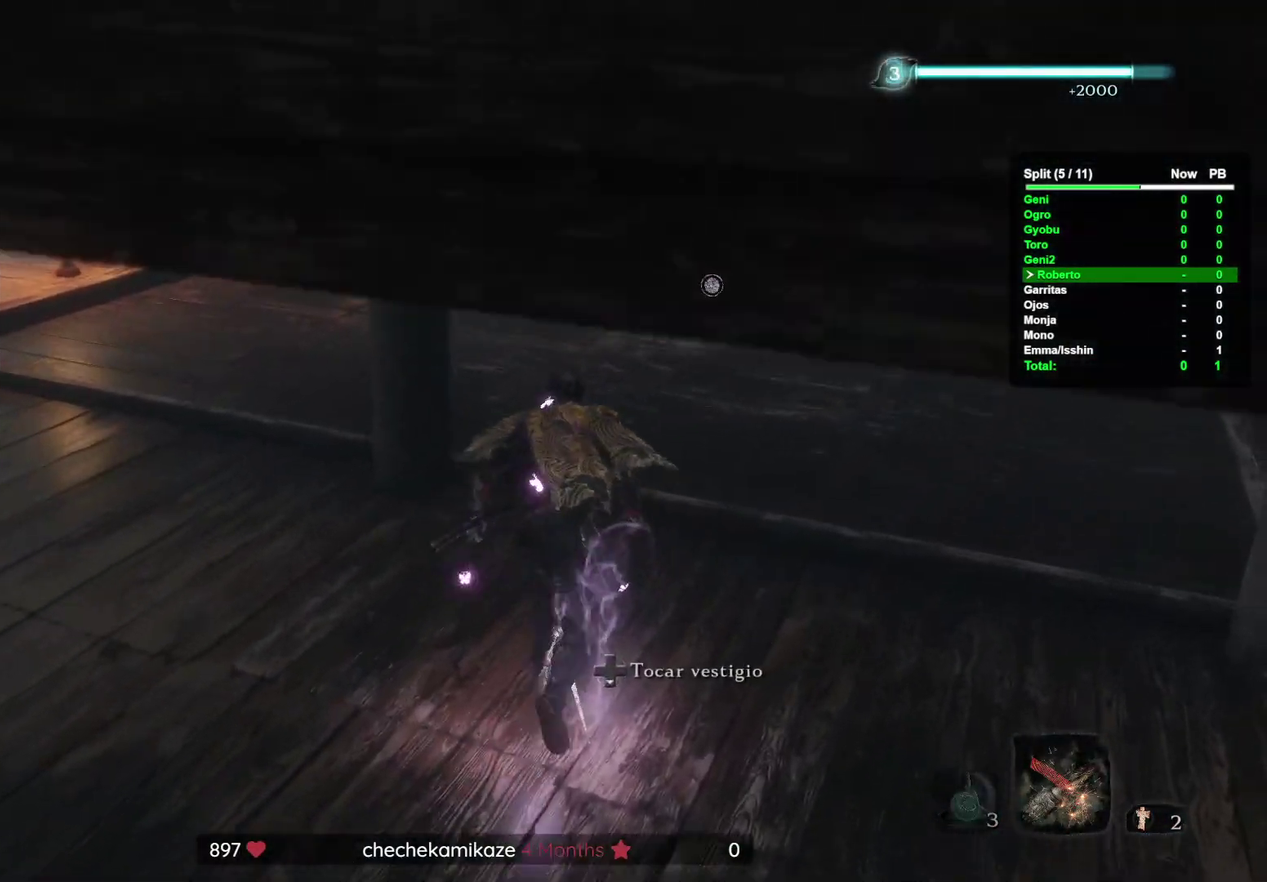
{"buttons": [], "left_stick": "up", "right_stick": "center"}
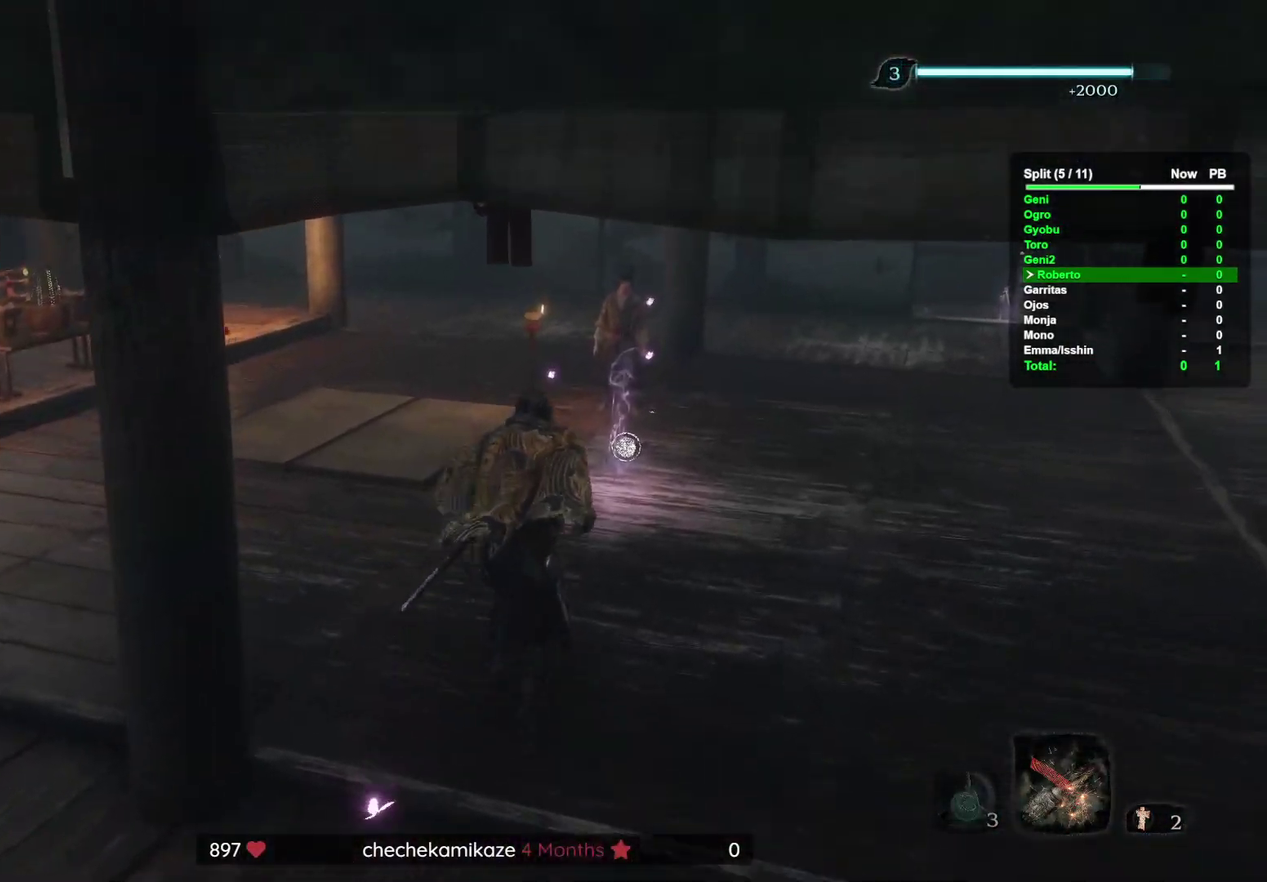
{"buttons": [], "left_stick": "up", "right_stick": "center"}